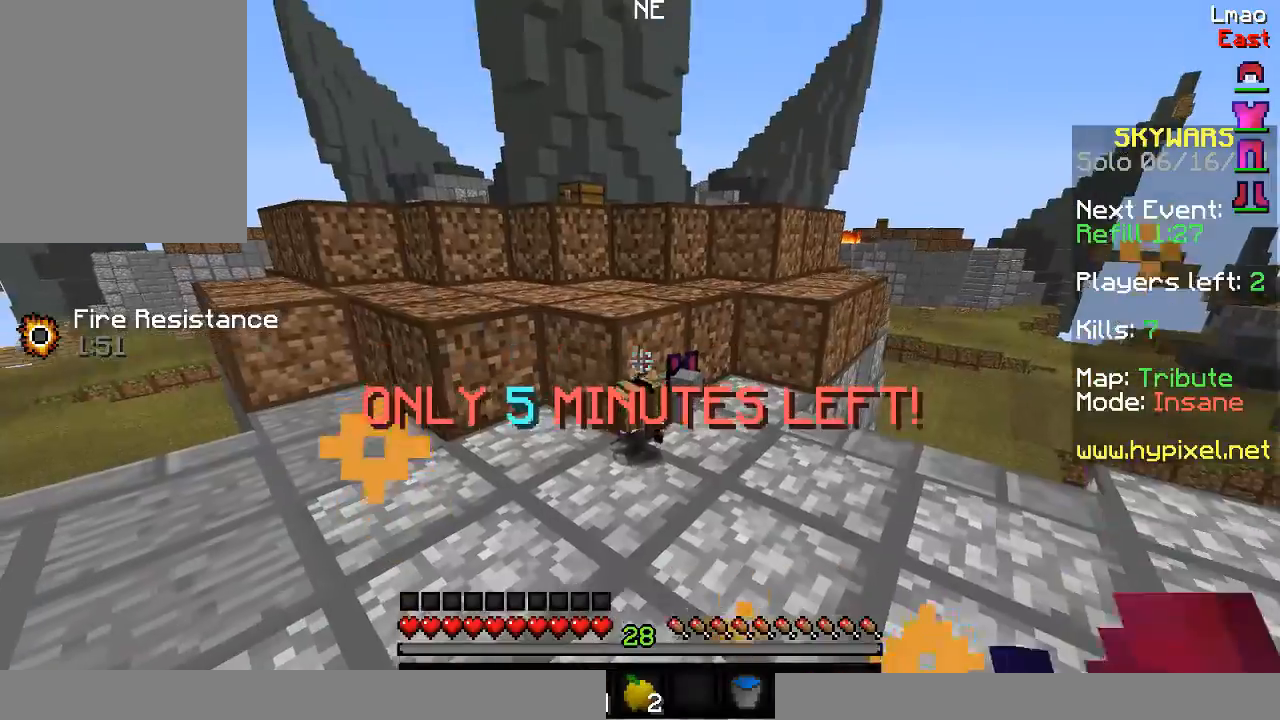
Gameplay with keyboard and mouse; each line is a JSON object with the keys and mouse buttons held at the frame after it. "events" lists presses ("down") and releases ("up") of "a", "d", "s", "w", "mouse_left" and "mouse_right" between this image and that frame as [ms after this image, input, new state], when the widget could be followed in between. "mouse_left", "mouse_right" = the "left", "right" buttons of the "mouse" list. No other keys are recorded. Fast repeated clicks can show as one long hold. Mouse movement is not recorded.
{"keys": [], "mouse": ["right"], "events": [[300, "mouse_right", "down"]]}
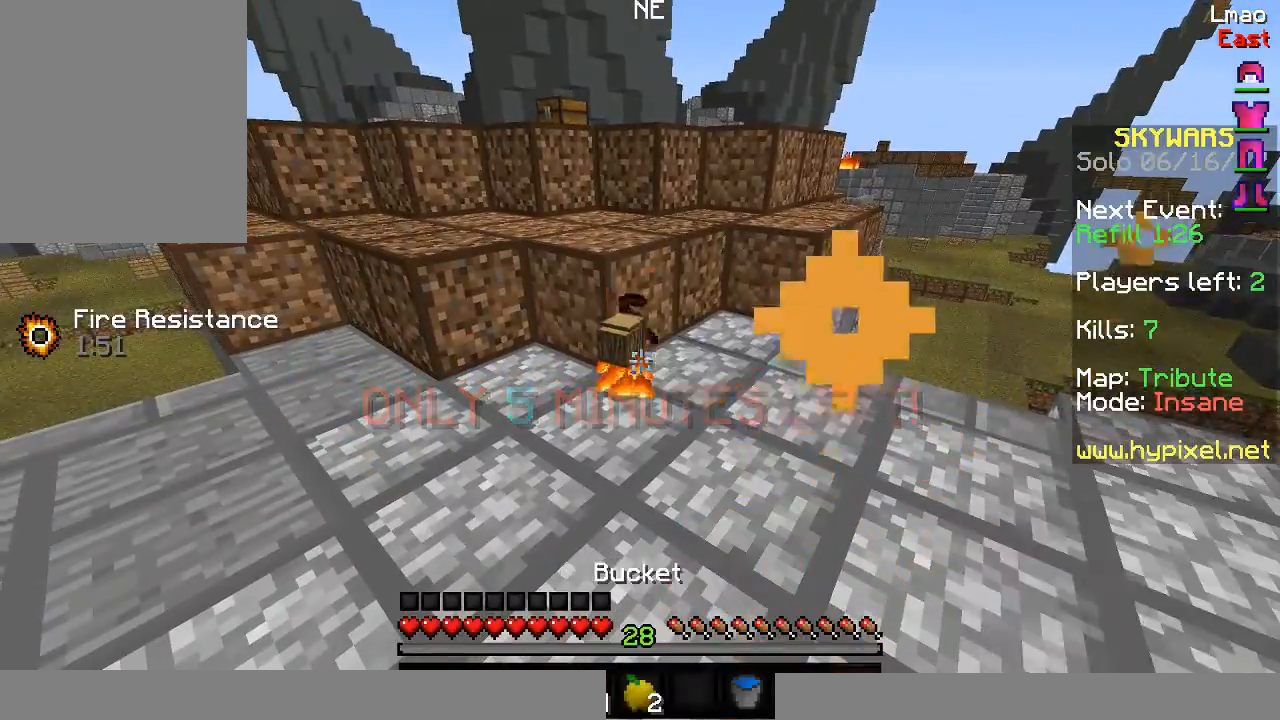
{"keys": [], "mouse": [], "events": [[83, "mouse_right", "up"], [233, "mouse_right", "down"], [317, "mouse_right", "up"], [350, "mouse_right", "down"], [483, "mouse_right", "up"]]}
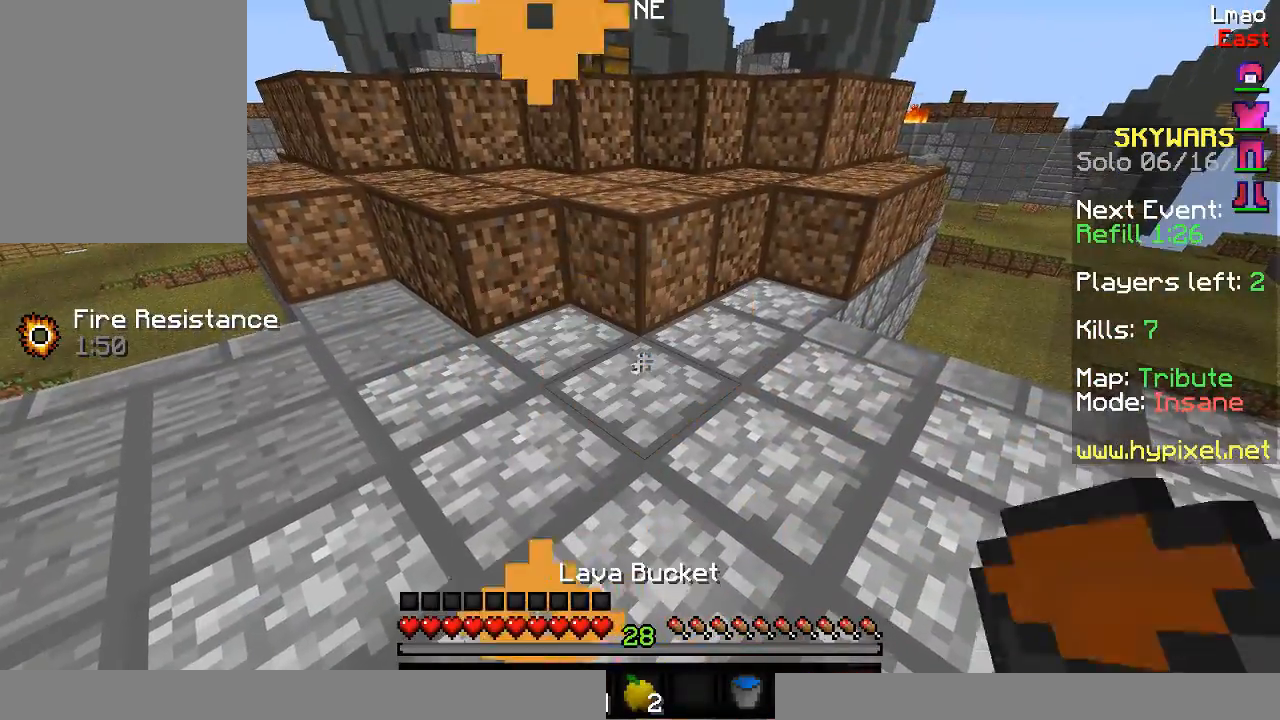
{"keys": ["w"], "mouse": [], "events": [[467, "w", "down"]]}
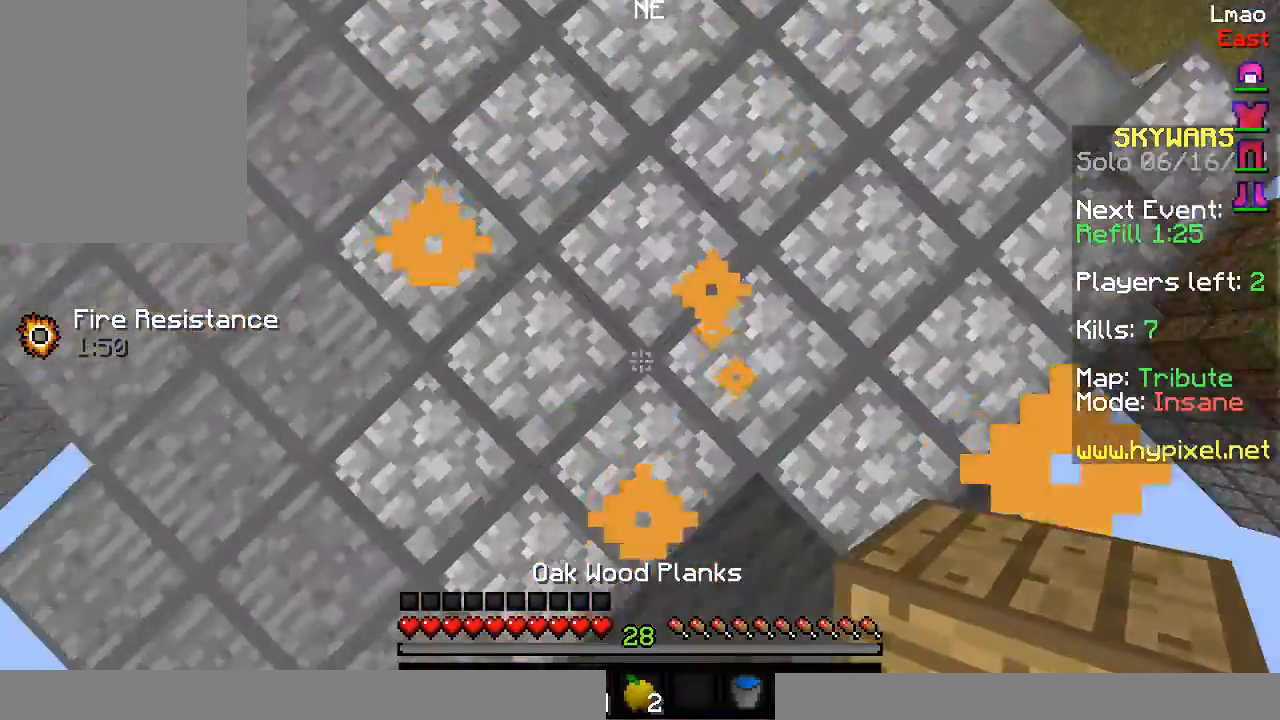
{"keys": ["w"], "mouse": ["right"], "events": [[133, "mouse_right", "down"], [367, "mouse_right", "up"], [400, "mouse_right", "down"], [450, "mouse_right", "up"], [483, "mouse_right", "down"]]}
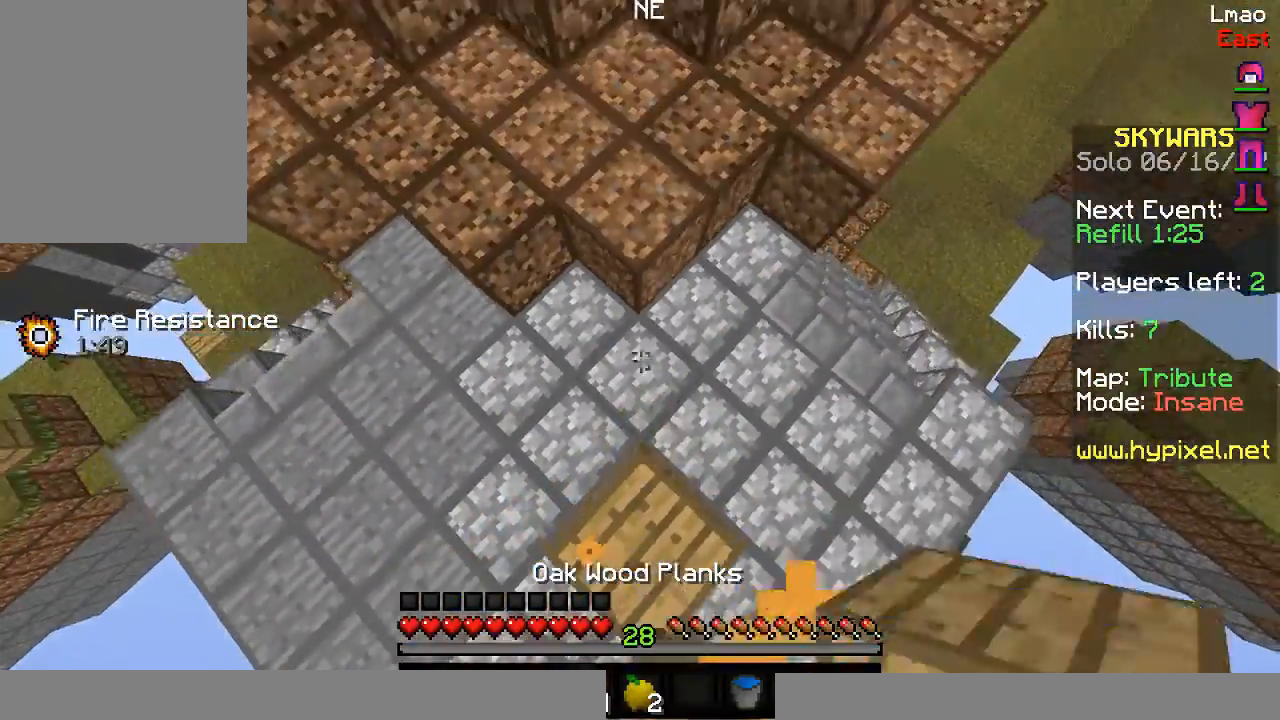
{"keys": ["w"], "mouse": ["right"], "events": [[267, "mouse_right", "up"], [300, "mouse_right", "down"], [400, "mouse_right", "up"], [467, "mouse_right", "down"]]}
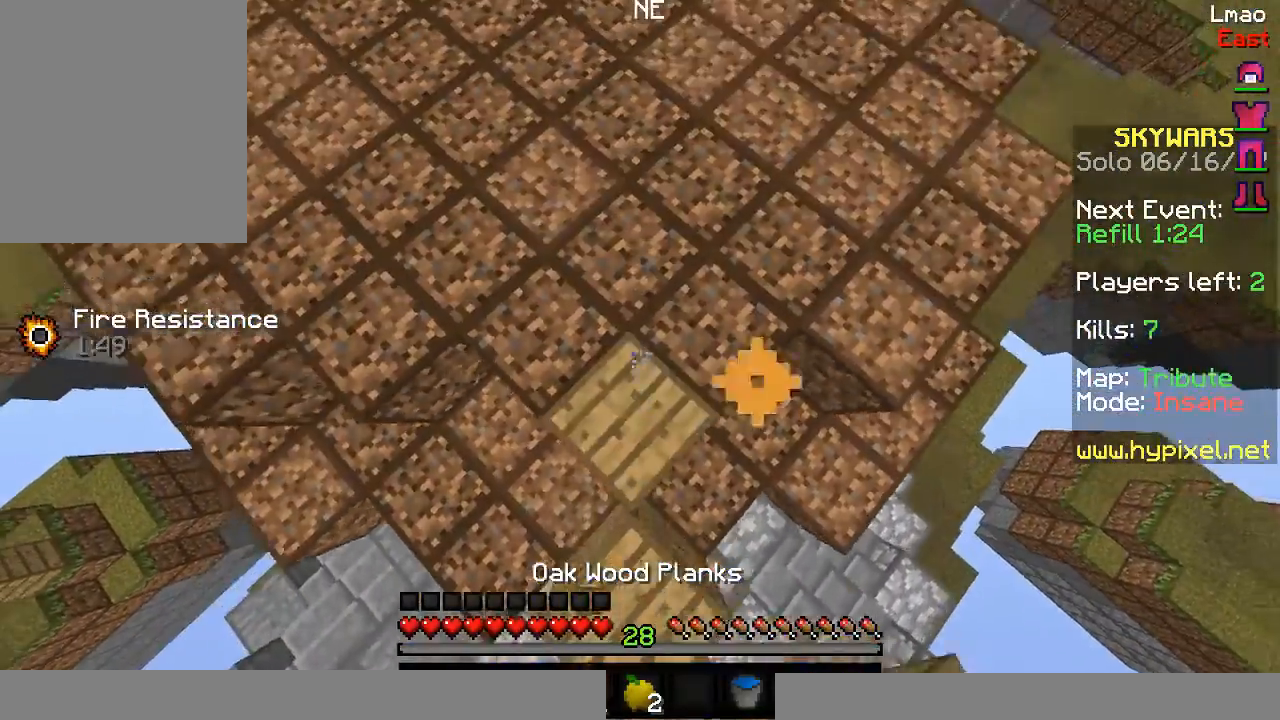
{"keys": ["w"], "mouse": [], "events": [[333, "mouse_right", "up"]]}